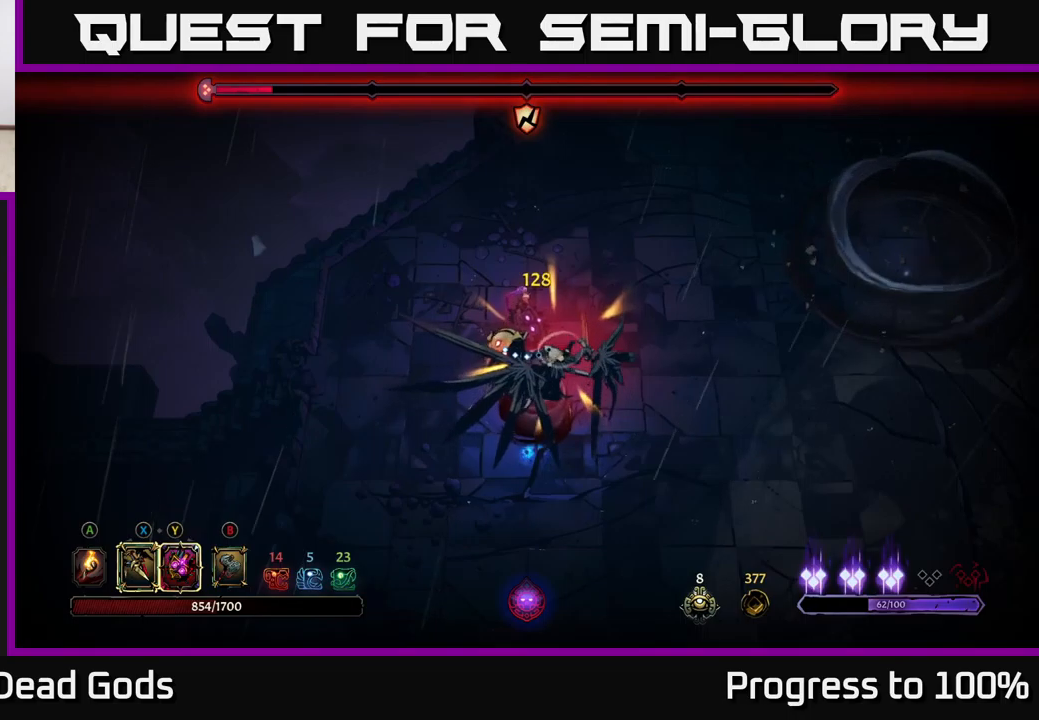
Gameplay with a controller (Xbox layout); each line is a JSON object with the inputs held at the frame after it. "events" lists button and stick changes between this image and that frame as [ms after this image, input, new state], when the widget could be followed in between. Not read: L3.
{"buttons": [], "left_stick": "center", "right_stick": "center", "events": [[100, "left_stick", "center"], [233, "X", "down"], [350, "X", "up"]]}
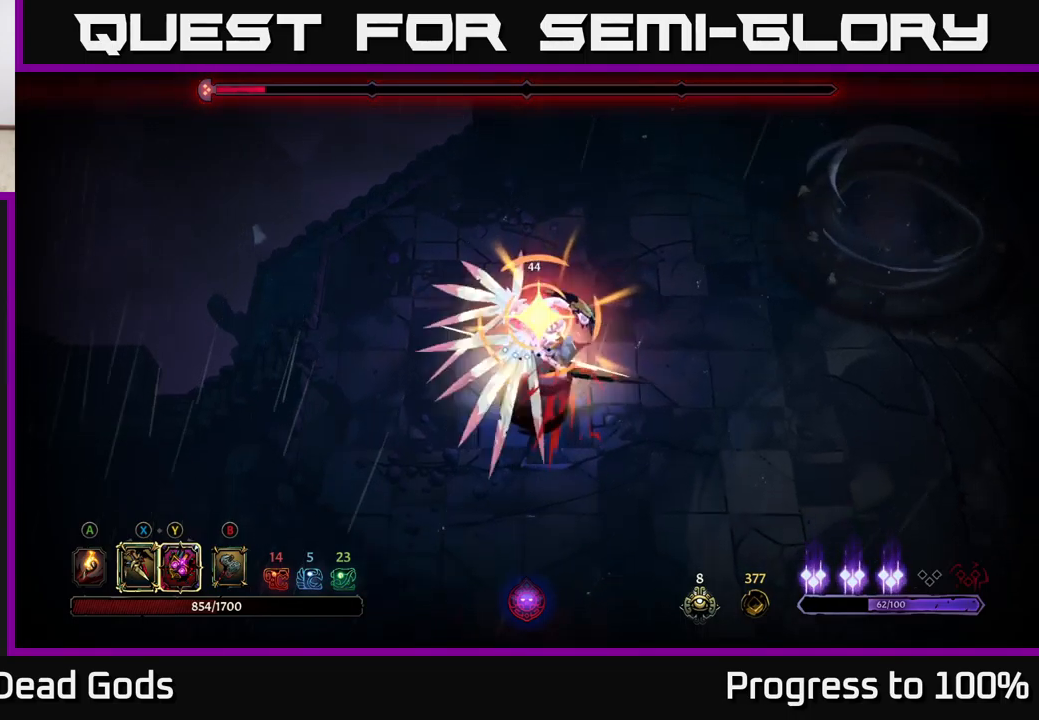
{"buttons": ["R2"], "left_stick": "down-left", "right_stick": "center", "events": [[83, "left_stick", "down-left"], [133, "R2", "down"]]}
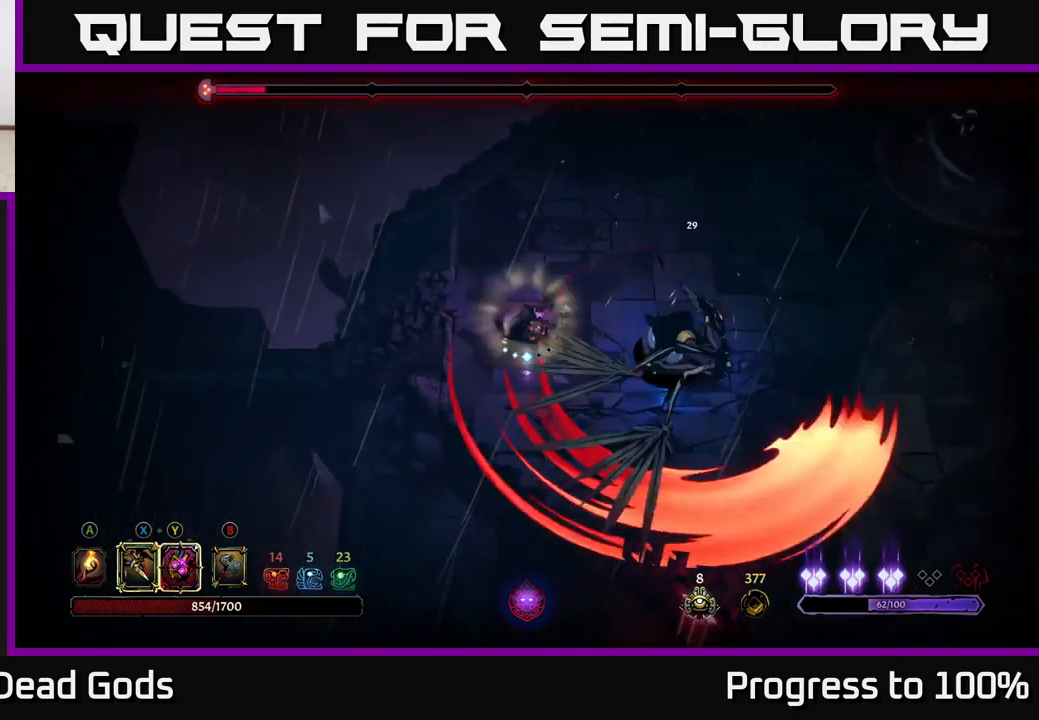
{"buttons": [], "left_stick": "down", "right_stick": "center", "events": [[117, "R2", "up"], [500, "left_stick", "down"]]}
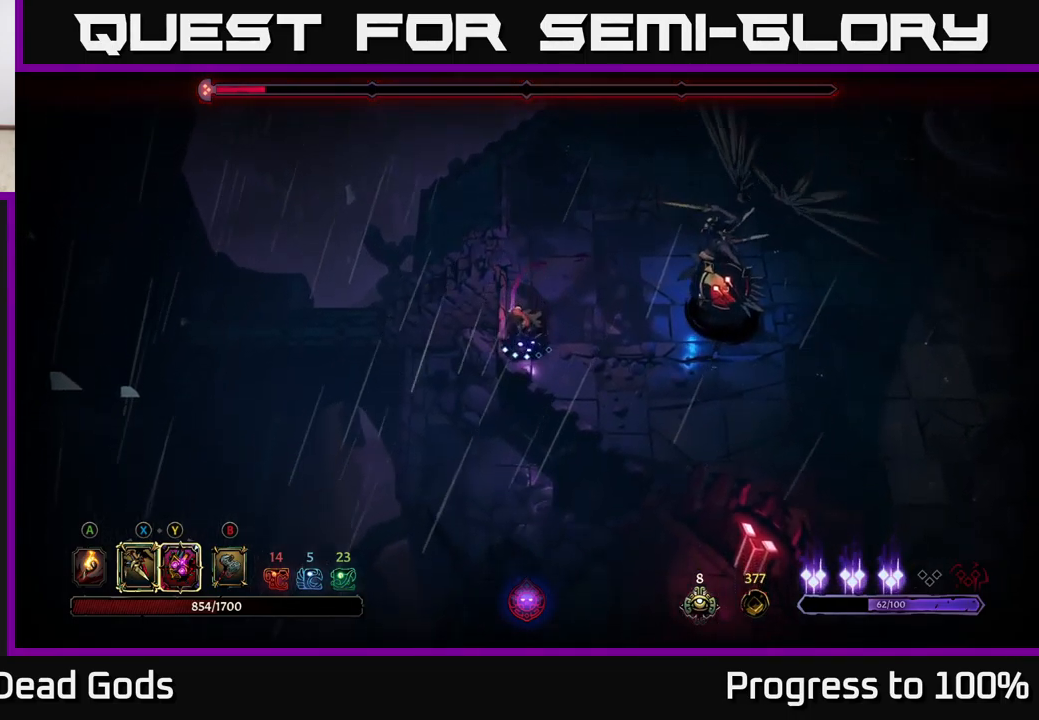
{"buttons": [], "left_stick": "down-right", "right_stick": "center", "events": [[150, "left_stick", "down-right"], [250, "X", "down"], [350, "X", "up"]]}
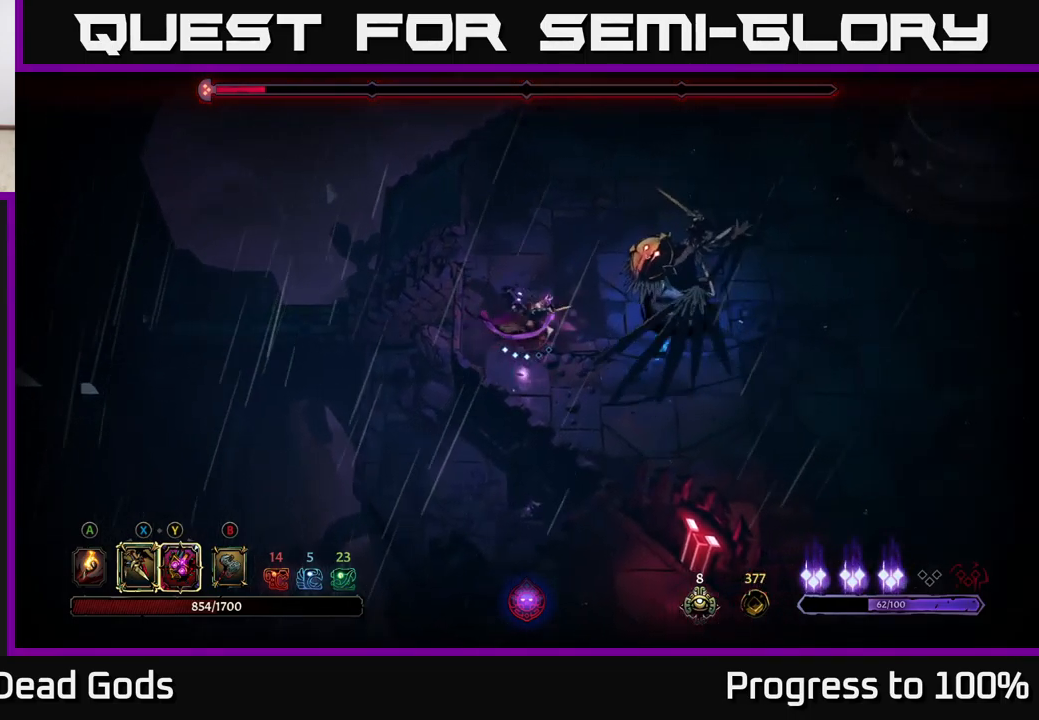
{"buttons": ["Y"], "left_stick": "down-right", "right_stick": "center", "events": [[33, "X", "down"], [200, "X", "up"], [450, "Y", "down"]]}
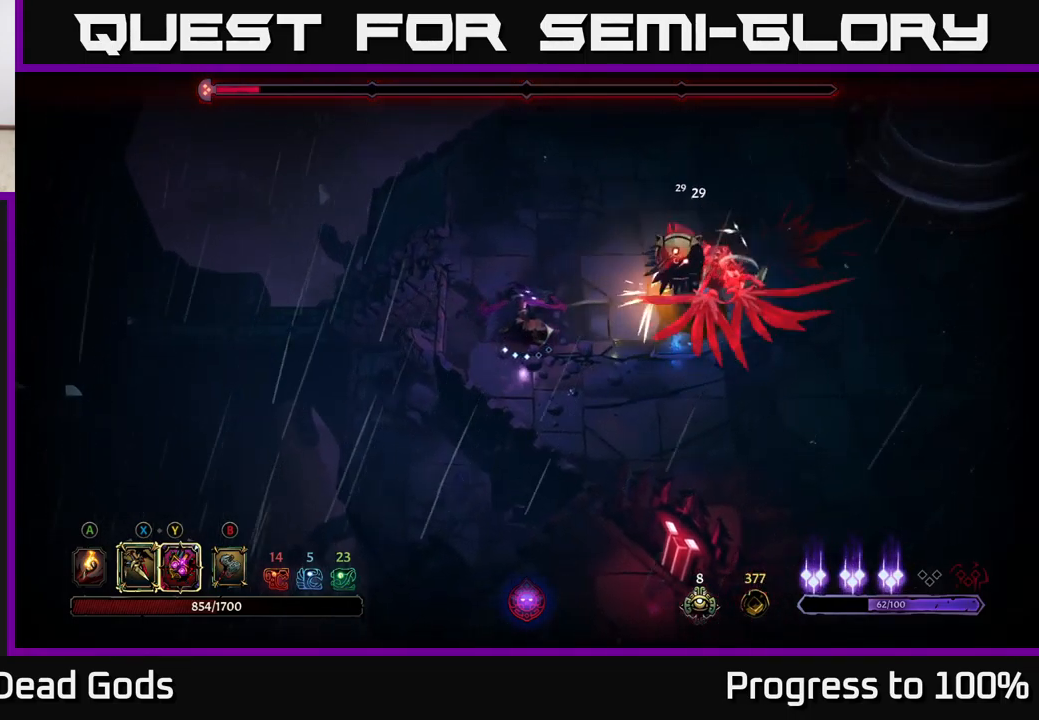
{"buttons": [], "left_stick": "center", "right_stick": "center", "events": [[33, "Y", "up"], [467, "left_stick", "center"]]}
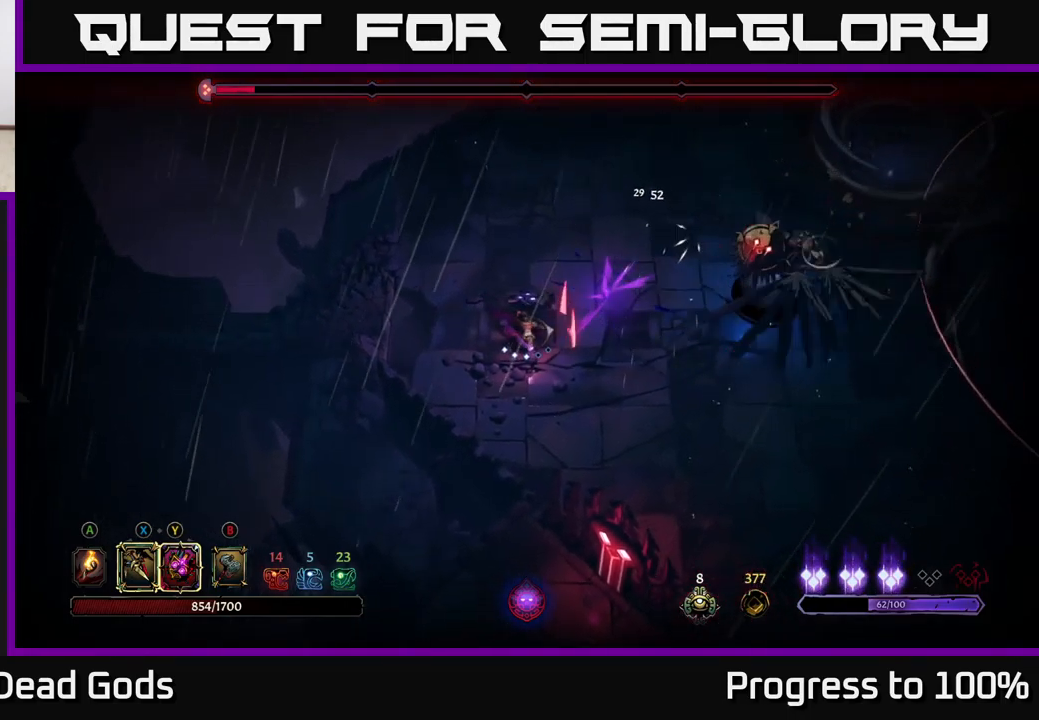
{"buttons": [], "left_stick": "down-left", "right_stick": "center", "events": [[433, "left_stick", "down-left"]]}
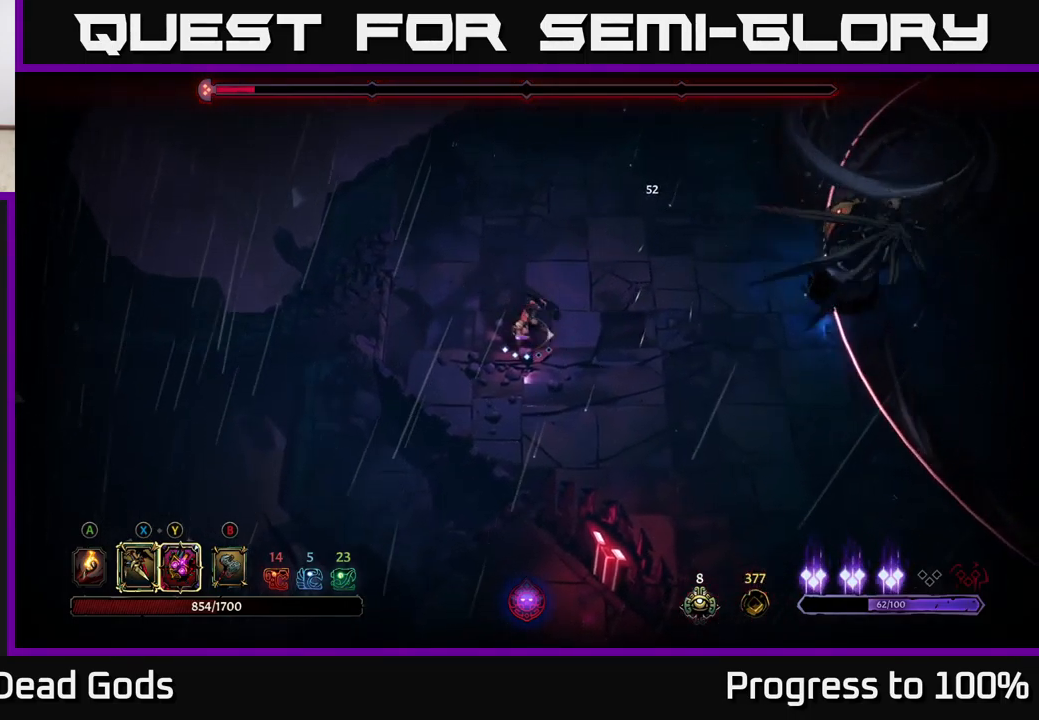
{"buttons": [], "left_stick": "down", "right_stick": "center", "events": [[283, "left_stick", "down"]]}
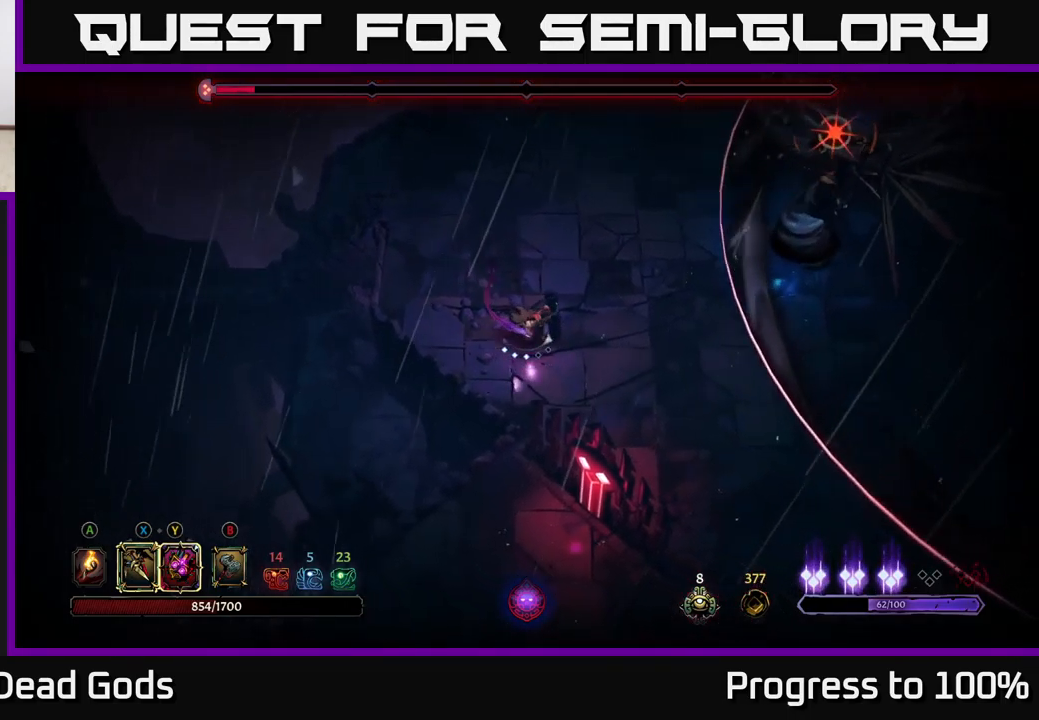
{"buttons": [], "left_stick": "down-left", "right_stick": "center", "events": [[183, "R2", "down"], [400, "R2", "up"], [450, "left_stick", "down-left"]]}
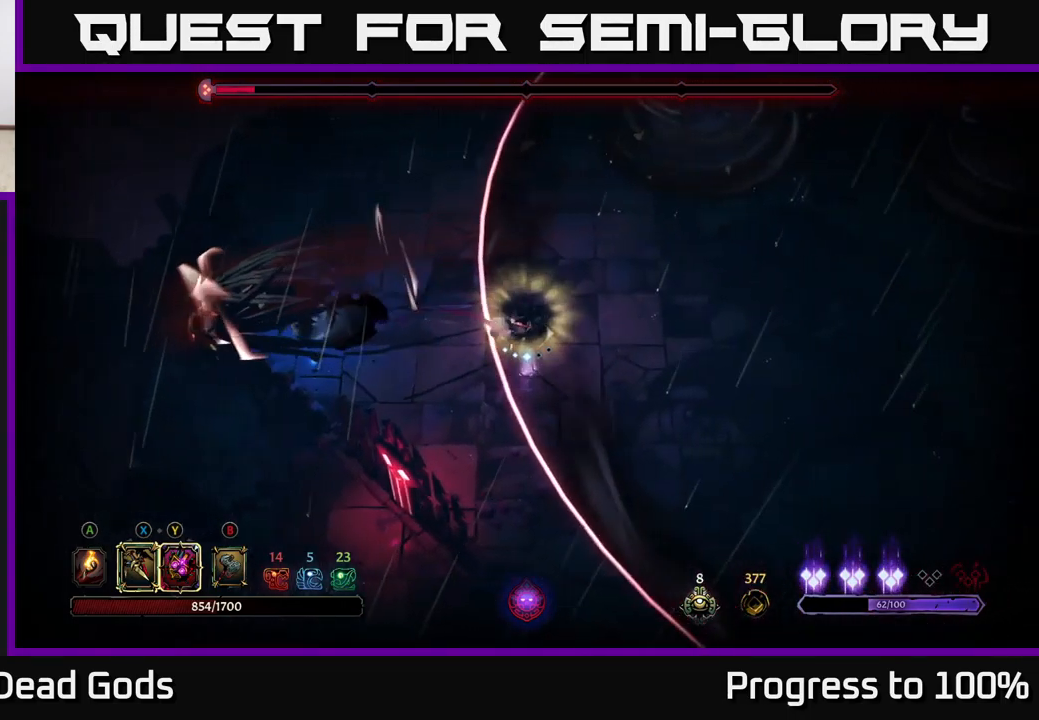
{"buttons": [], "left_stick": "left", "right_stick": "center", "events": [[83, "left_stick", "left"]]}
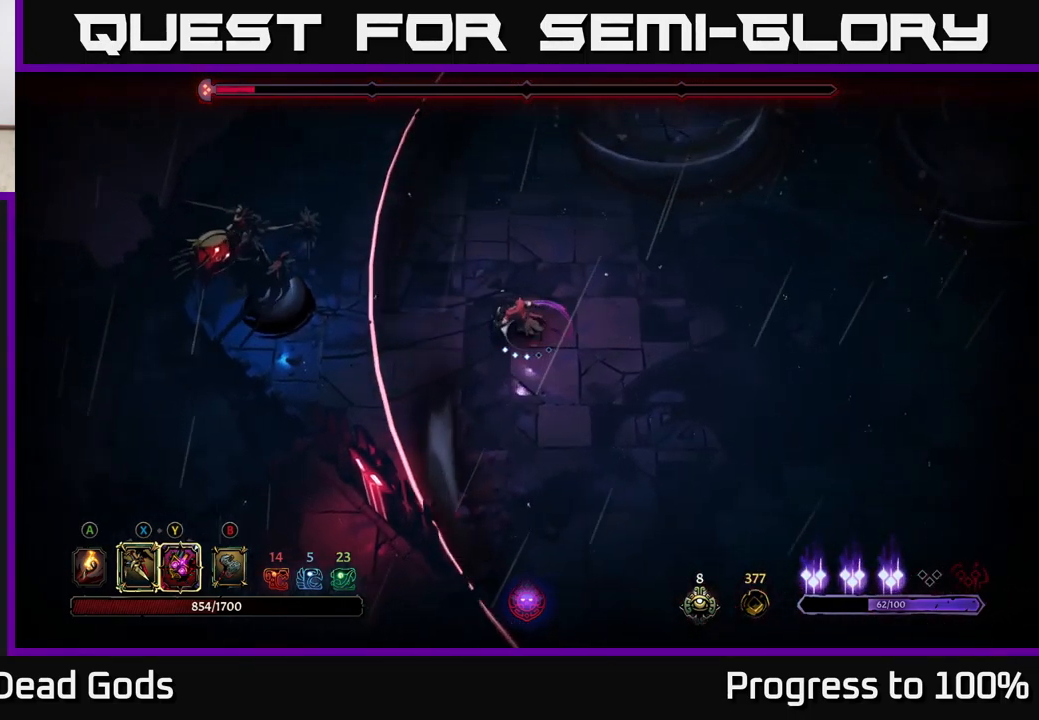
{"buttons": ["Y"], "left_stick": "left", "right_stick": "center", "events": [[199, "Y", "down"]]}
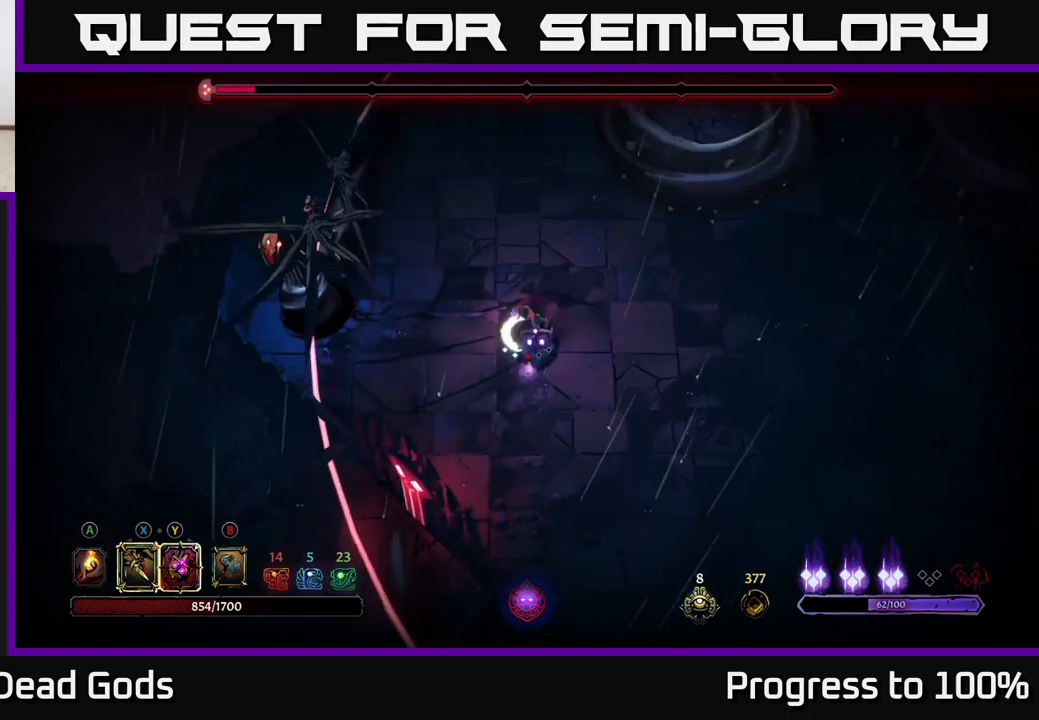
{"buttons": [], "left_stick": "center", "right_stick": "center", "events": [[34, "Y", "up"], [250, "left_stick", "center"], [267, "X", "down"], [400, "X", "up"]]}
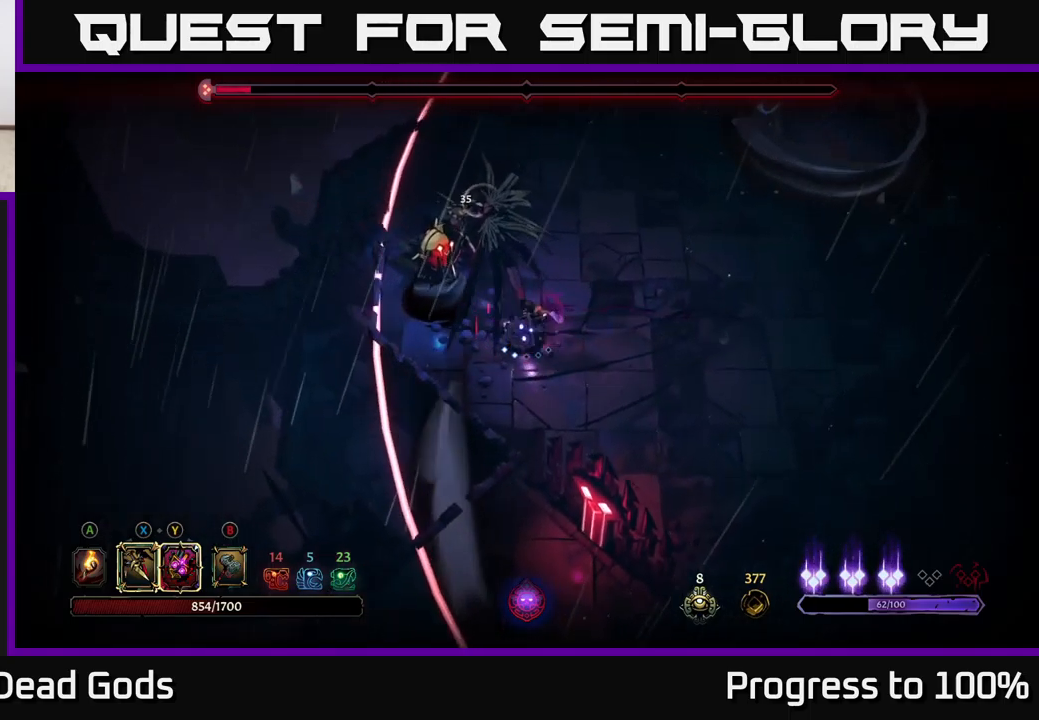
{"buttons": ["X"], "left_stick": "center", "right_stick": "center", "events": [[117, "X", "down"], [267, "X", "up"], [467, "X", "down"]]}
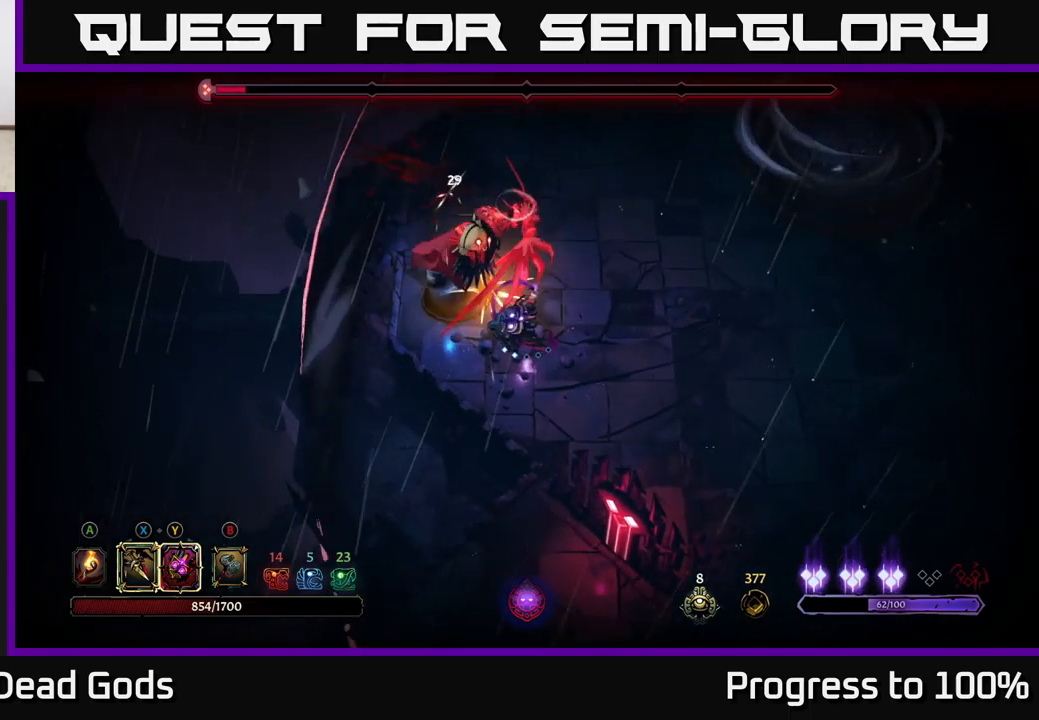
{"buttons": [], "left_stick": "center", "right_stick": "center", "events": [[84, "X", "up"]]}
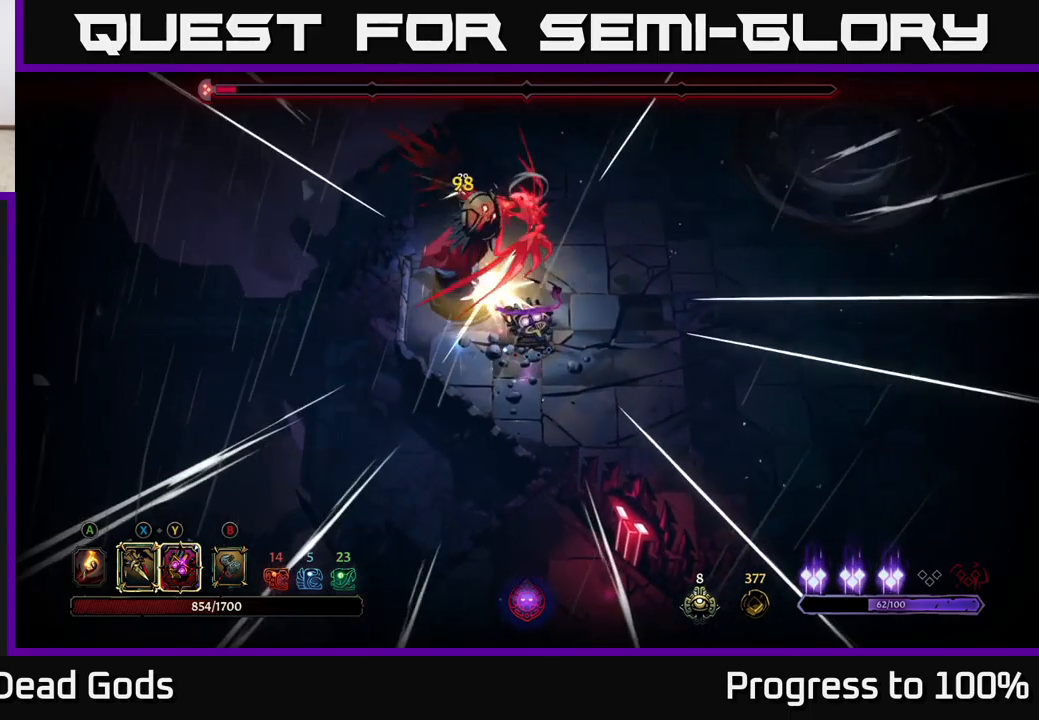
{"buttons": [], "left_stick": "down", "right_stick": "center", "events": [[200, "left_stick", "down"]]}
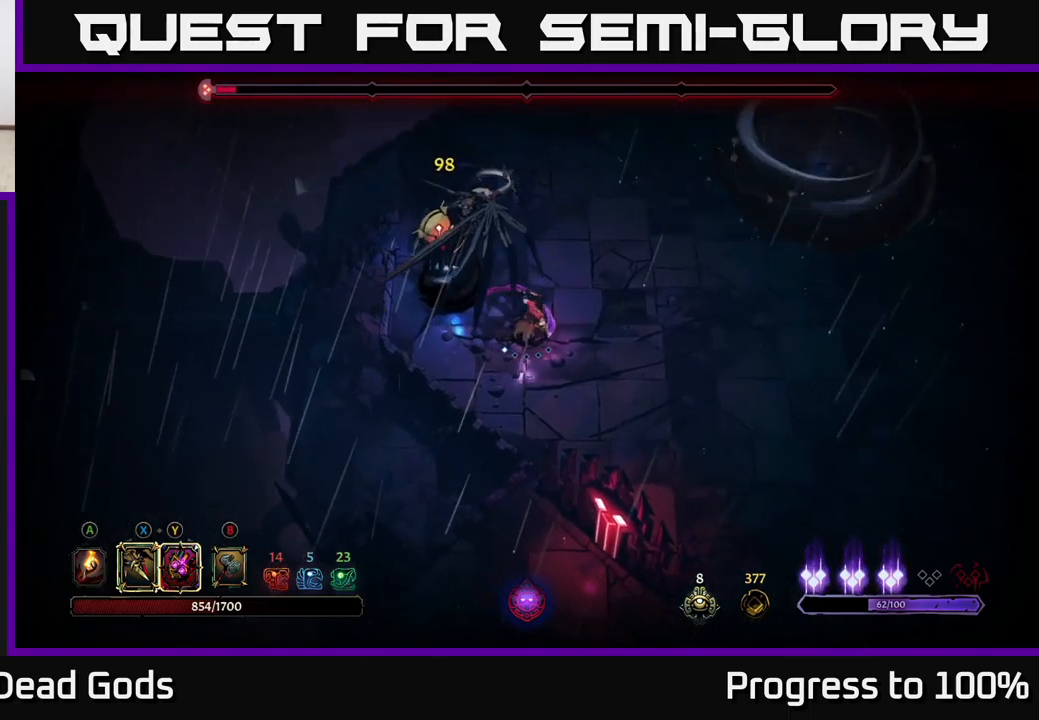
{"buttons": [], "left_stick": "down", "right_stick": "center", "events": []}
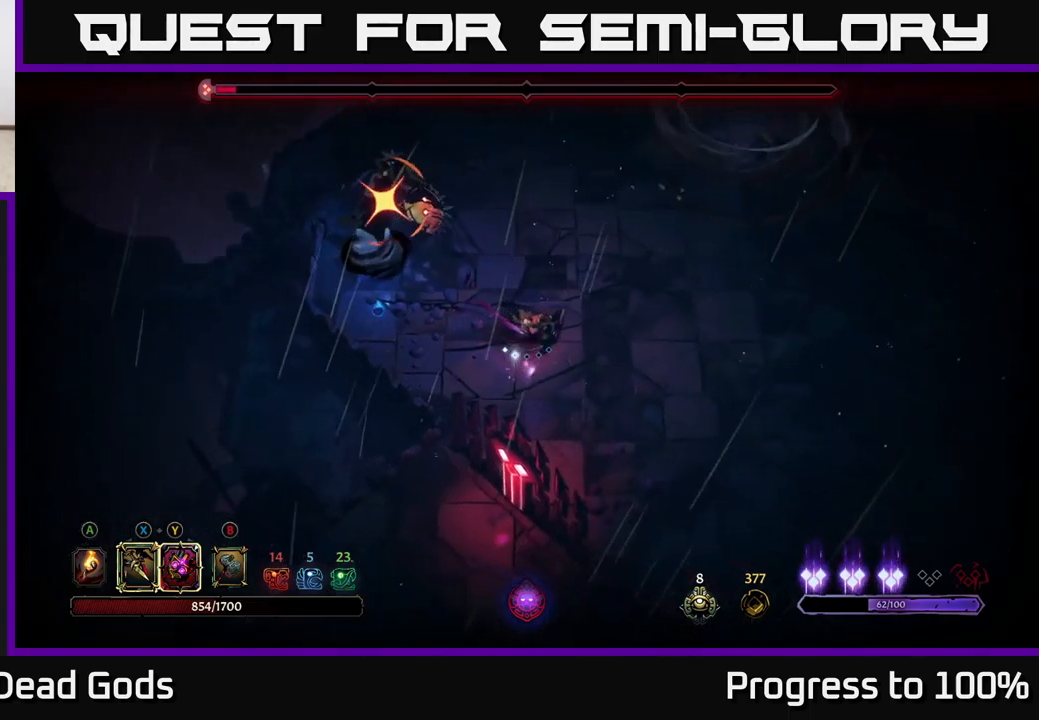
{"buttons": [], "left_stick": "center", "right_stick": "center", "events": [[200, "left_stick", "left"], [217, "R2", "down"], [384, "R2", "up"], [400, "left_stick", "center"]]}
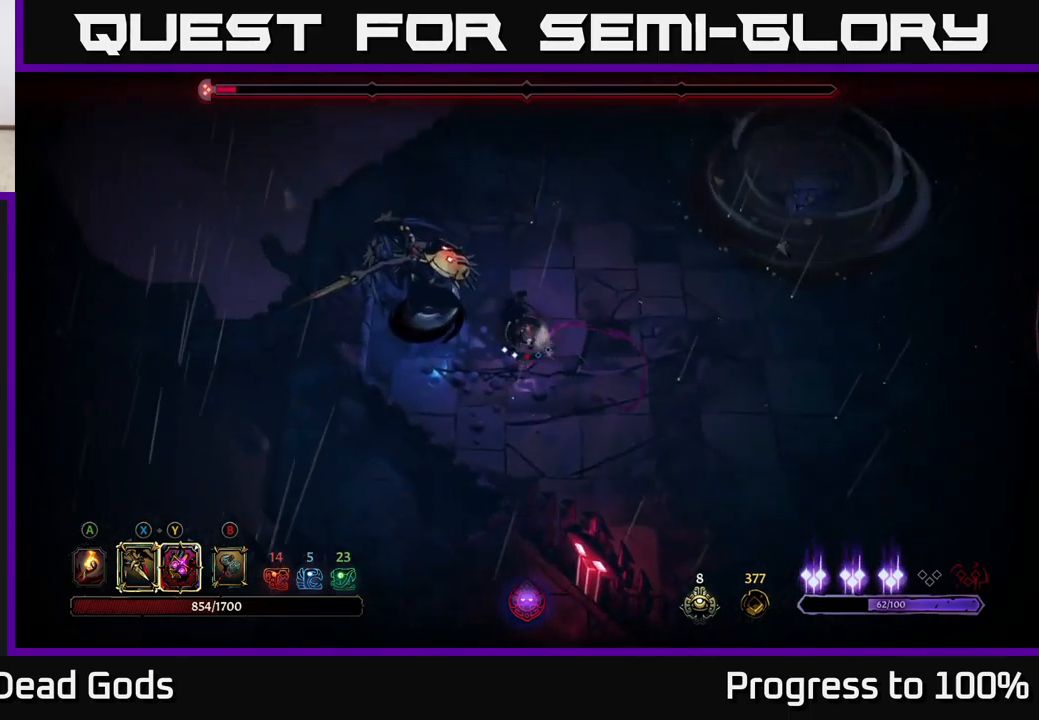
{"buttons": [], "left_stick": "center", "right_stick": "center", "events": [[184, "left_stick", "down-left"], [234, "X", "down"], [367, "X", "up"], [434, "left_stick", "center"]]}
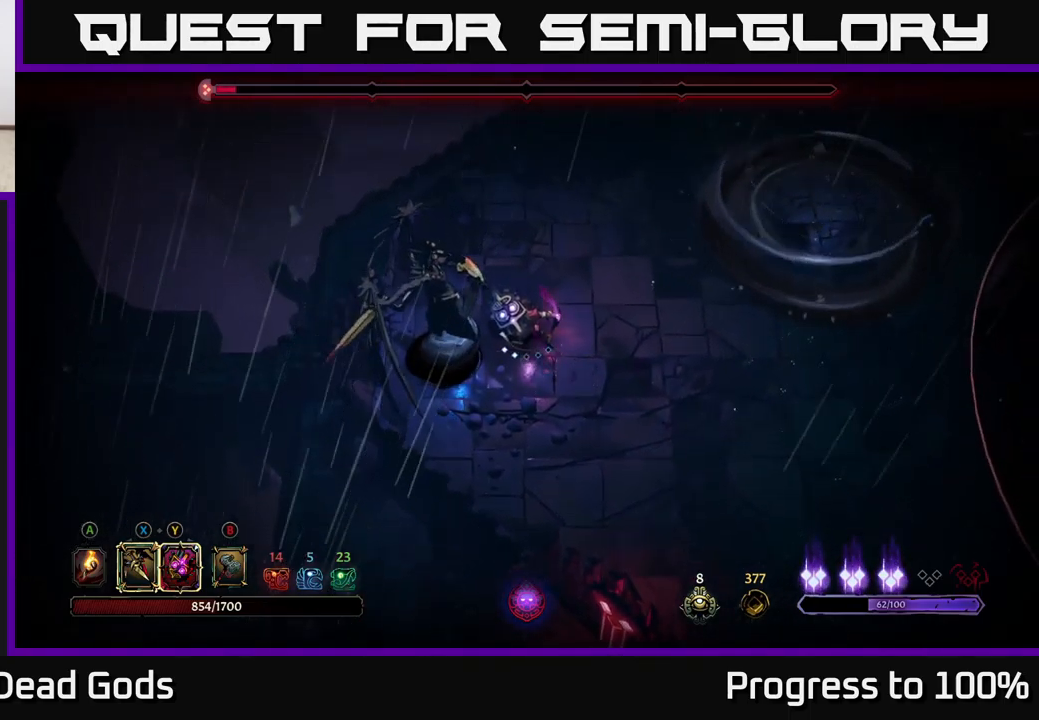
{"buttons": ["Y"], "left_stick": "down-left", "right_stick": "center", "events": [[84, "X", "down"], [184, "left_stick", "down-left"], [234, "X", "up"], [400, "Y", "down"]]}
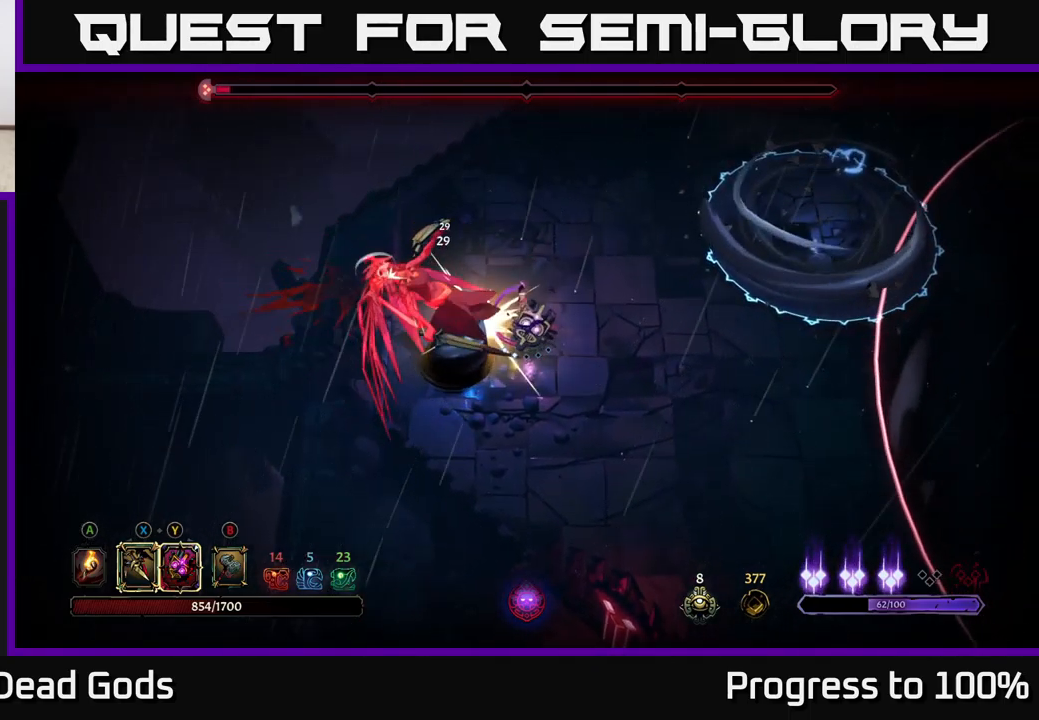
{"buttons": [], "left_stick": "center", "right_stick": "center", "events": [[34, "Y", "up"], [117, "left_stick", "center"]]}
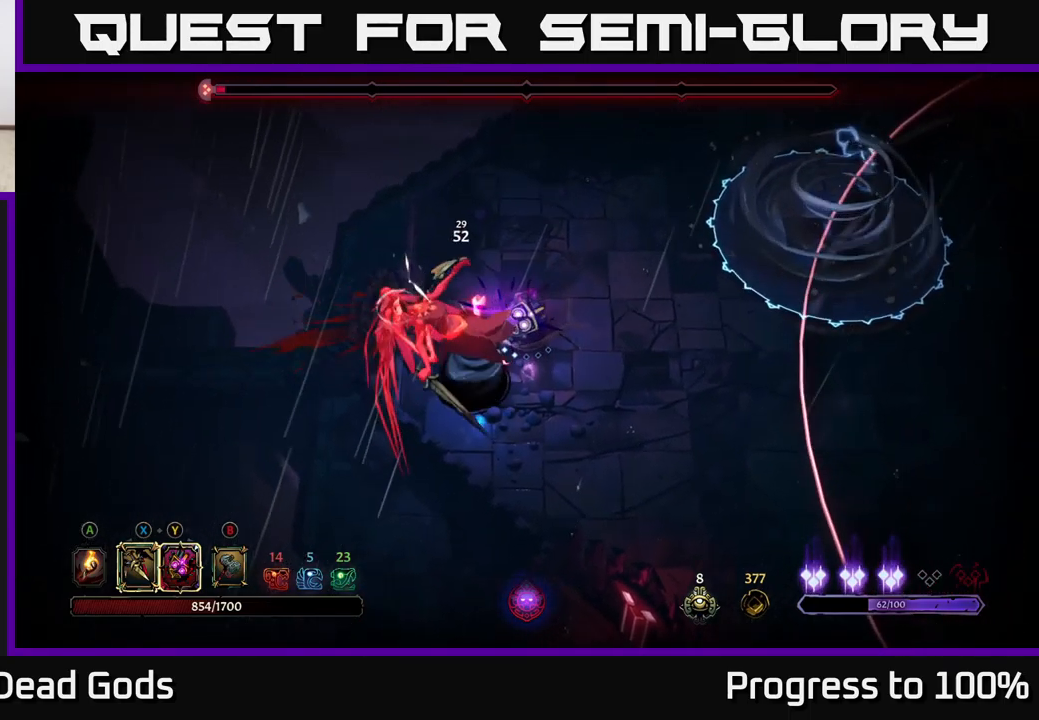
{"buttons": [], "left_stick": "down", "right_stick": "center", "events": [[151, "left_stick", "down"]]}
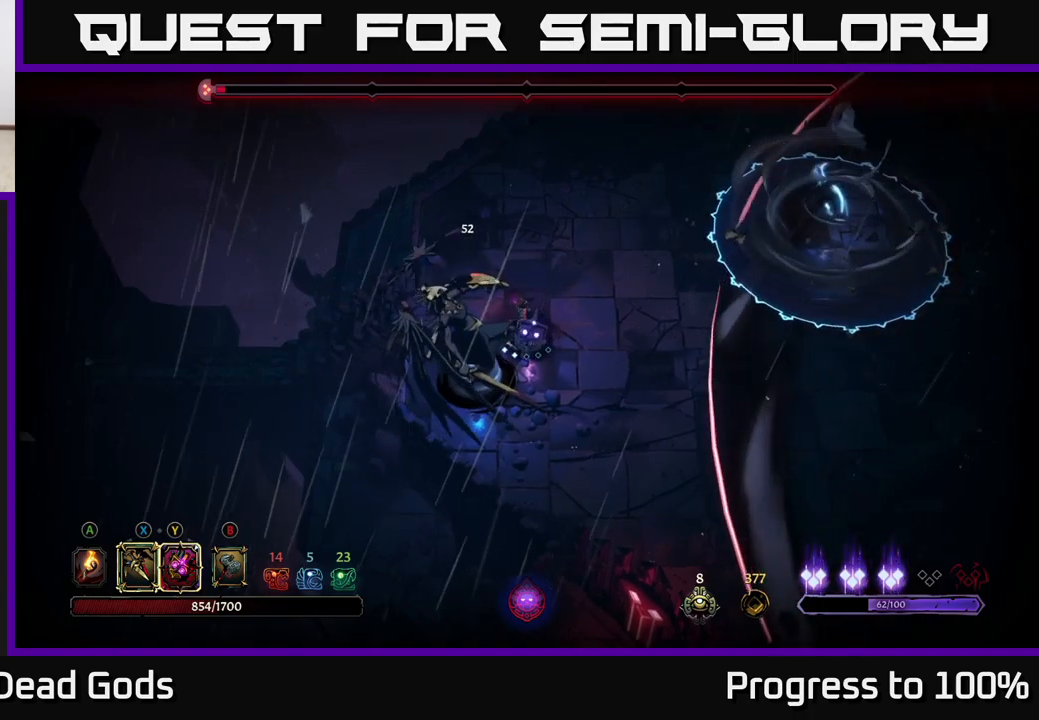
{"buttons": [], "left_stick": "down", "right_stick": "center", "events": [[100, "R2", "down"], [416, "R2", "up"]]}
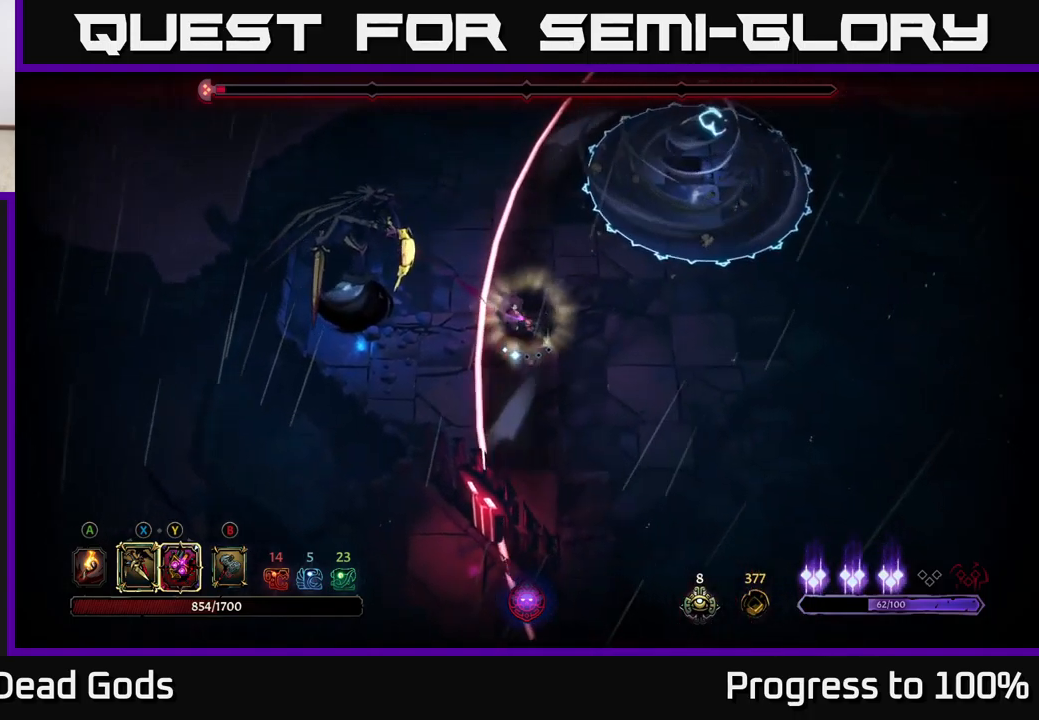
{"buttons": [], "left_stick": "left", "right_stick": "center", "events": [[316, "left_stick", "down-left"], [433, "left_stick", "left"]]}
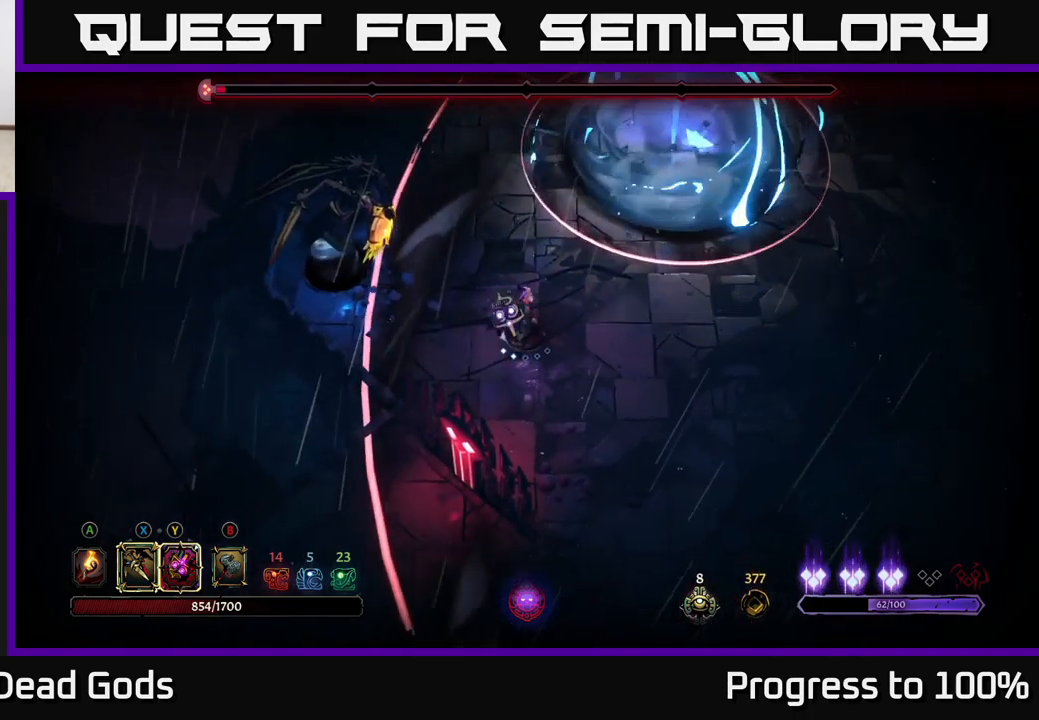
{"buttons": [], "left_stick": "center", "right_stick": "center", "events": [[16, "X", "down"], [100, "X", "up"], [283, "left_stick", "center"], [450, "left_stick", "down"], [500, "left_stick", "center"]]}
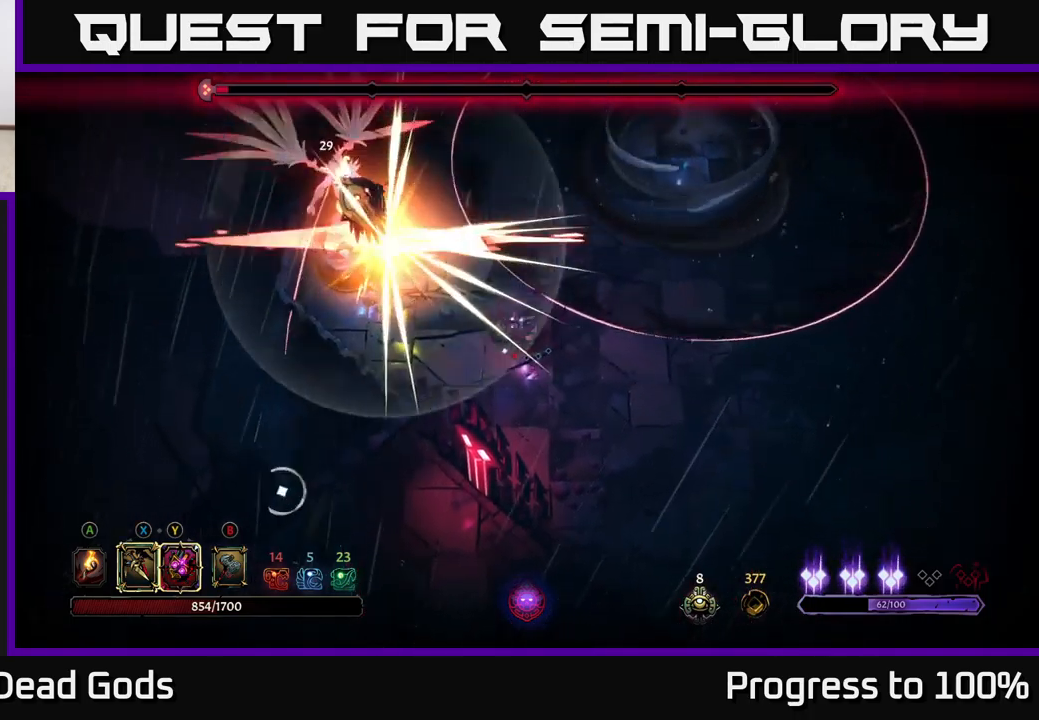
{"buttons": [], "left_stick": "down-left", "right_stick": "center", "events": [[16, "R2", "down"], [83, "left_stick", "up-left"], [133, "R2", "up"], [166, "left_stick", "center"], [216, "left_stick", "down-left"]]}
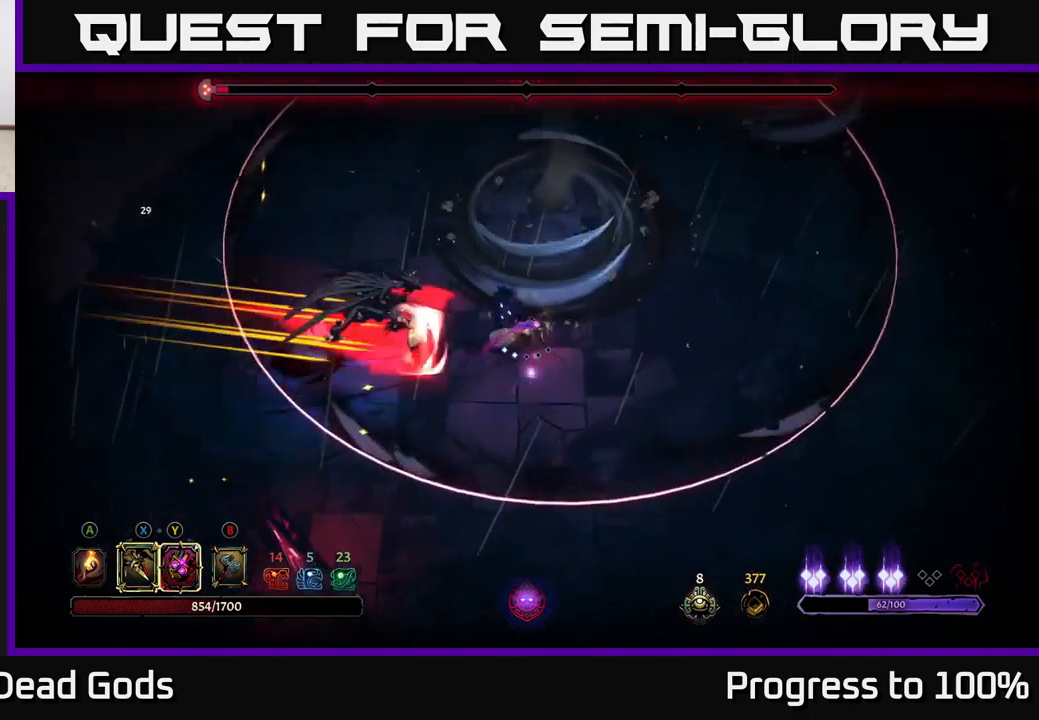
{"buttons": ["X"], "left_stick": "down", "right_stick": "center", "events": [[50, "L2", "down"], [100, "R3", "down"], [150, "R3", "up"], [183, "L2", "up"], [416, "left_stick", "down"], [500, "X", "down"]]}
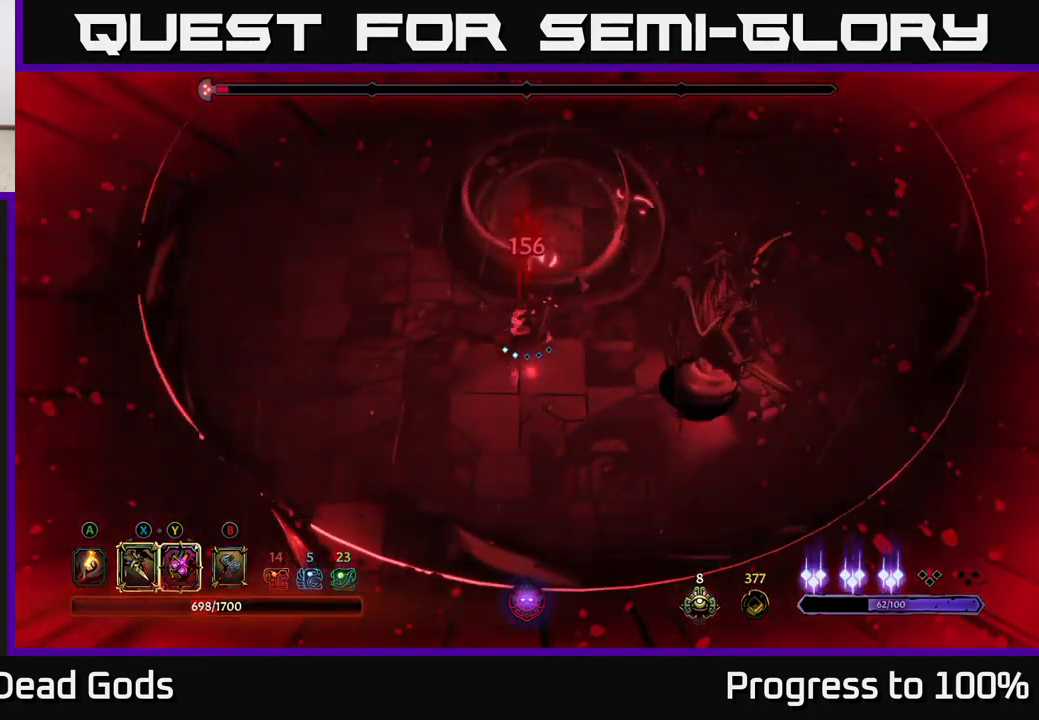
{"buttons": [], "left_stick": "down", "right_stick": "center", "events": [[116, "X", "up"], [300, "X", "down"], [433, "X", "up"]]}
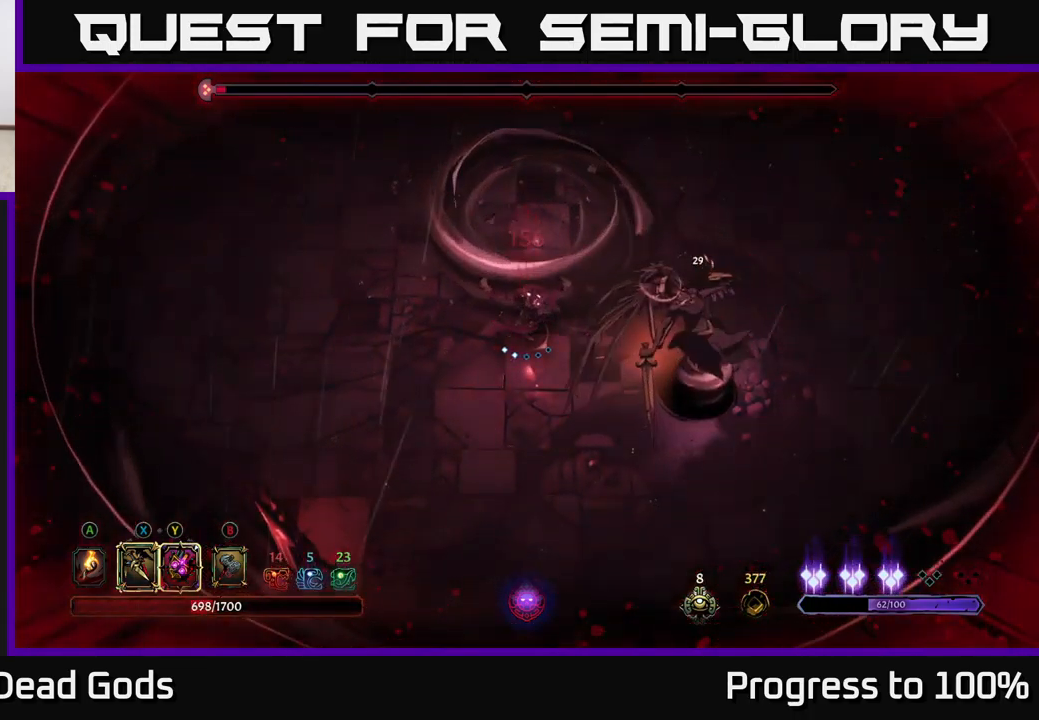
{"buttons": [], "left_stick": "down", "right_stick": "center", "events": [[166, "X", "down"], [250, "X", "up"]]}
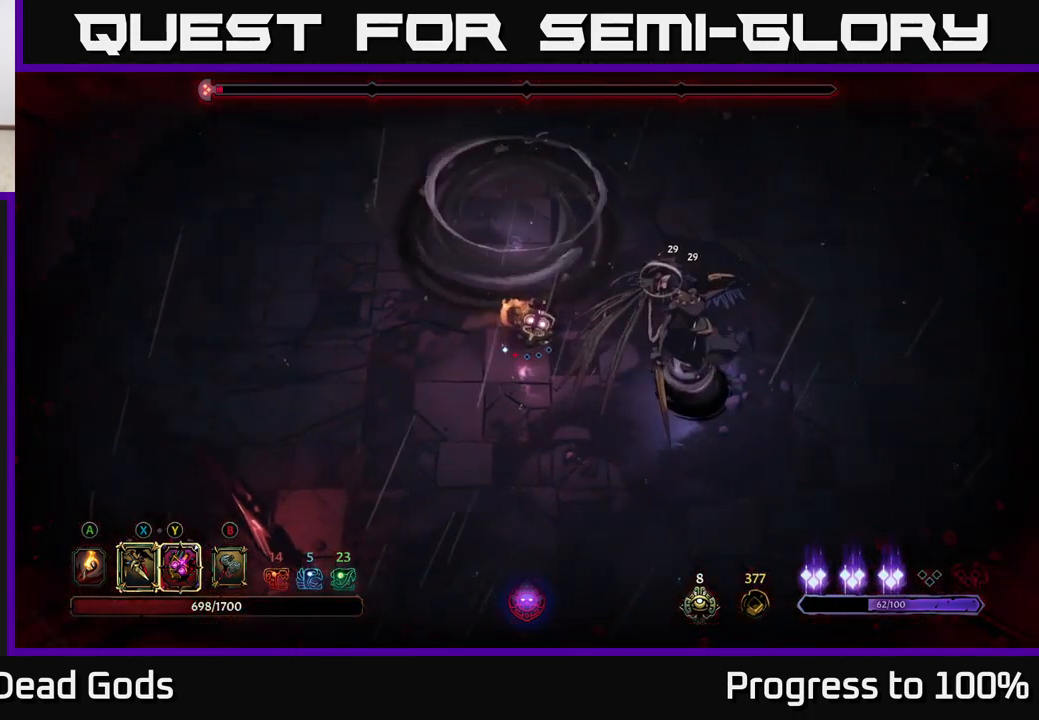
{"buttons": [], "left_stick": "down", "right_stick": "center", "events": [[216, "left_stick", "center"], [433, "left_stick", "down"]]}
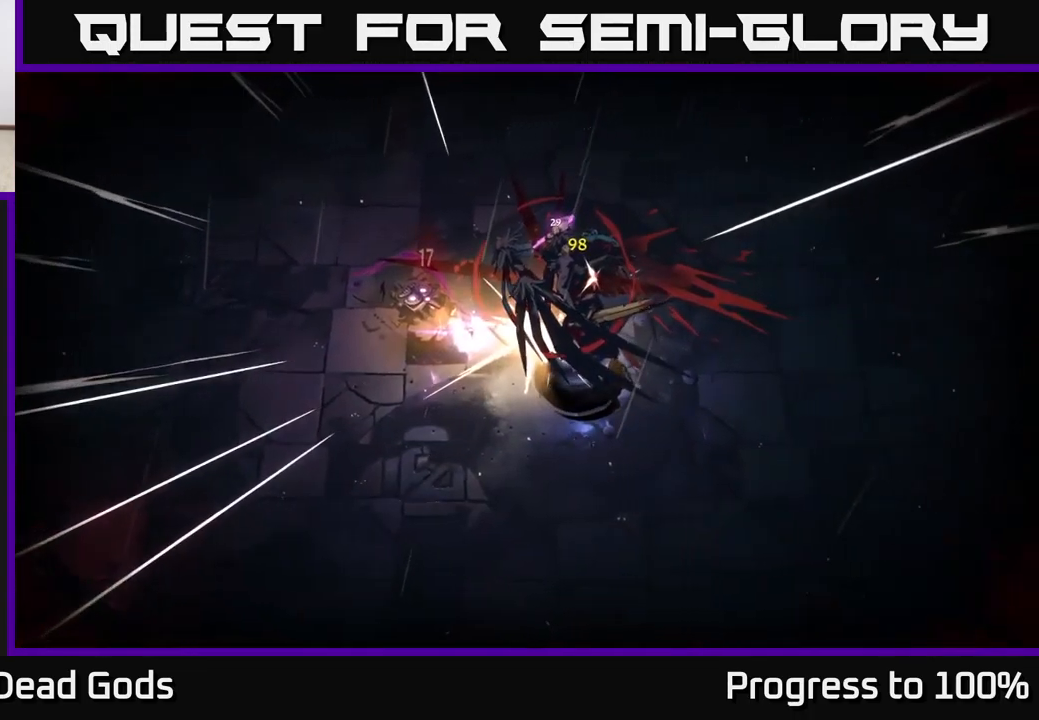
{"buttons": [], "left_stick": "center", "right_stick": "center", "events": [[116, "left_stick", "center"]]}